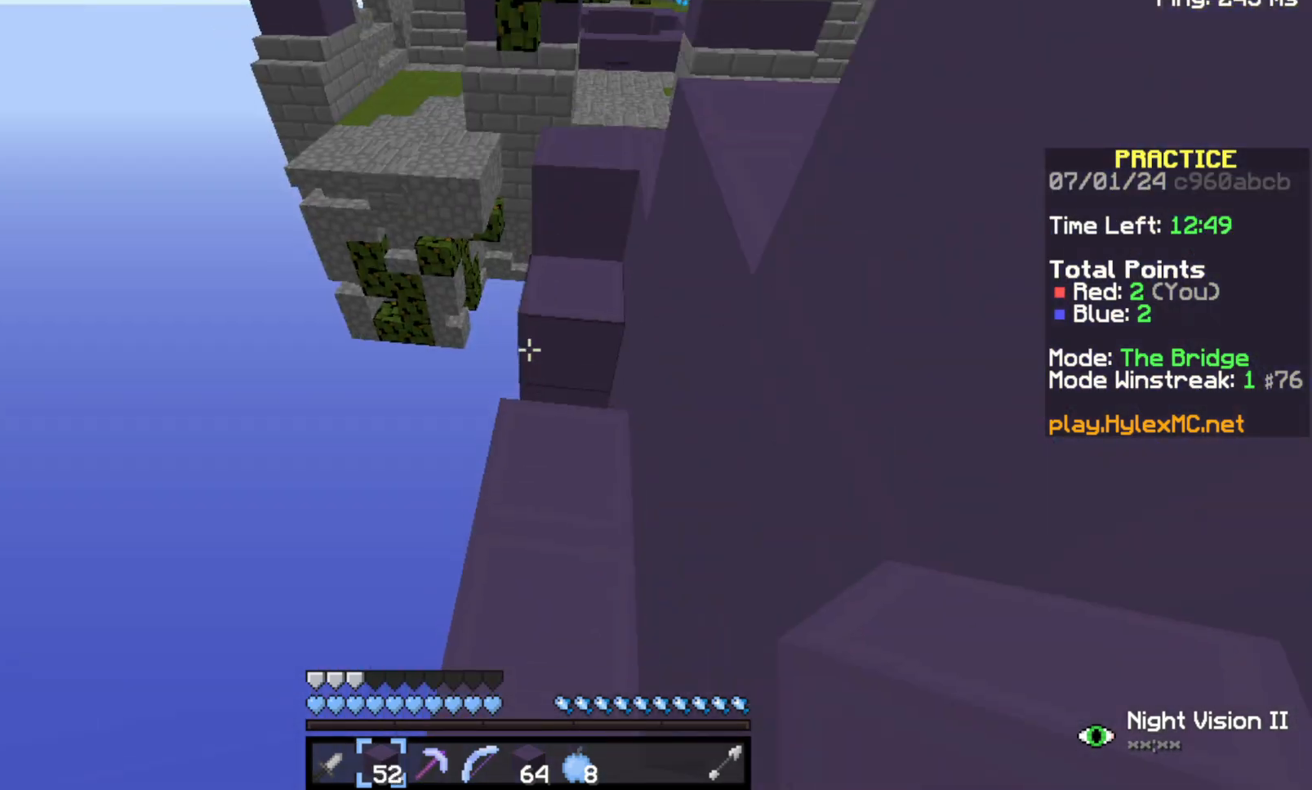
Gameplay with keyboard; each line is a JSON object with the keys held at the frame after it. "events" lists presses ("down") and releases ("up") of "a", "d", "s", "space" and "w" between this image and that frame as [ms after this image, input, new state], when the widget could be followed in between. No other keys are recorded. Mouse input is not recorded.
{"keys": [], "events": [[67, "w", "up"]]}
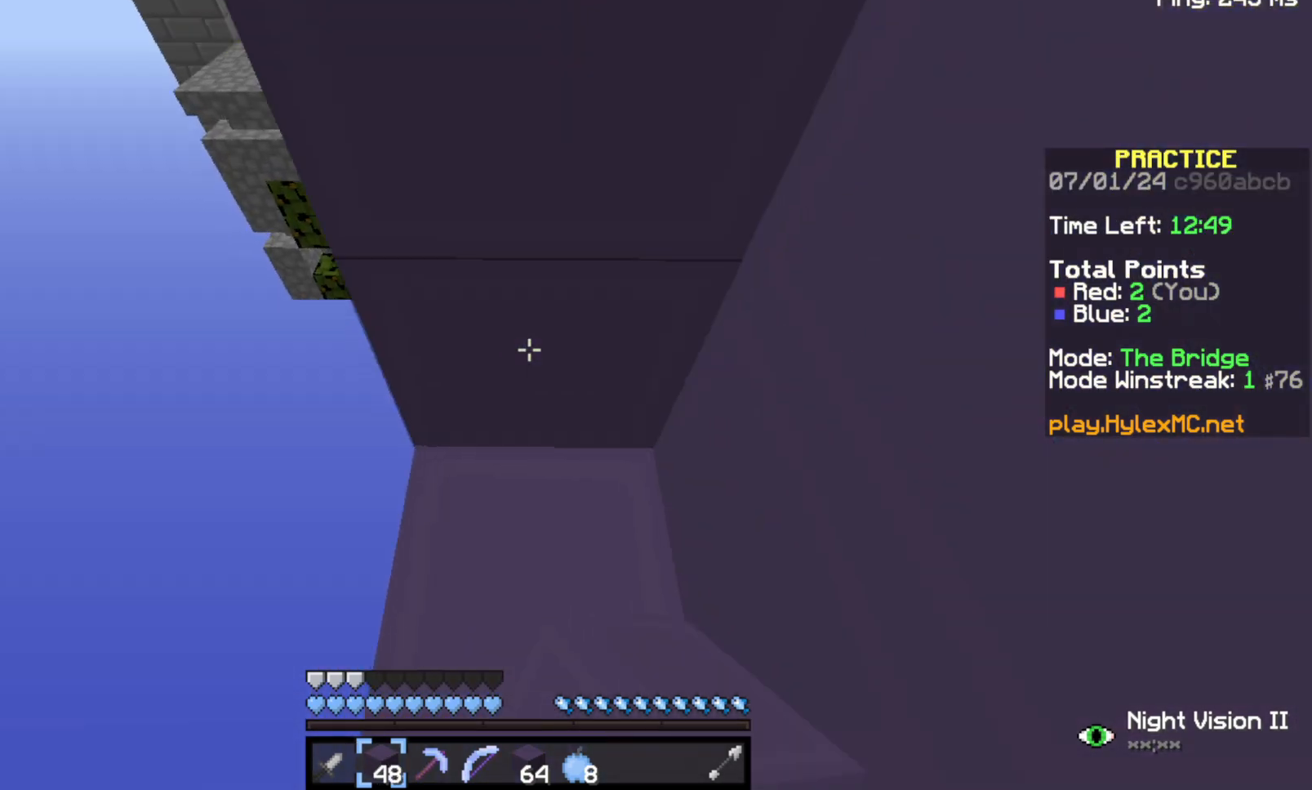
{"keys": ["space", "w"], "events": [[167, "space", "down"], [167, "w", "down"]]}
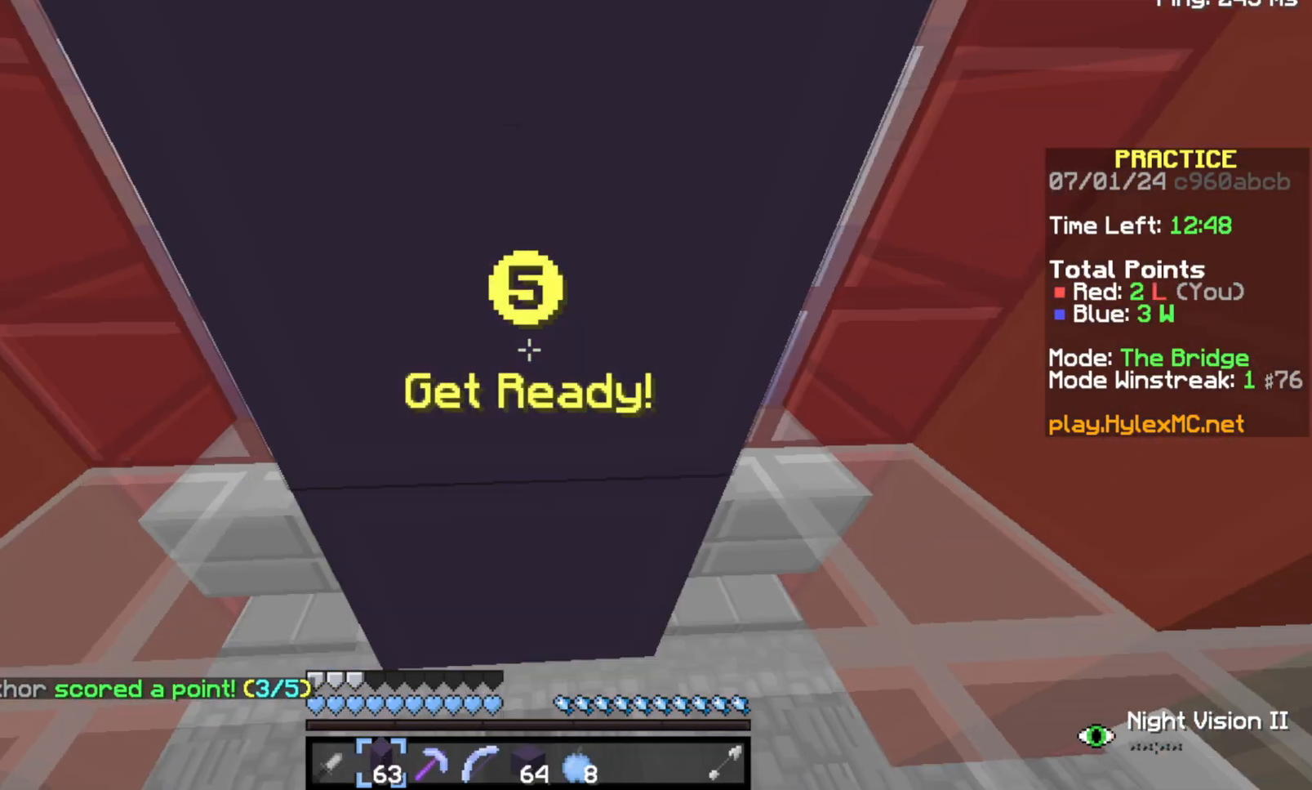
{"keys": ["s"], "events": [[133, "w", "up"], [233, "space", "up"], [367, "s", "down"]]}
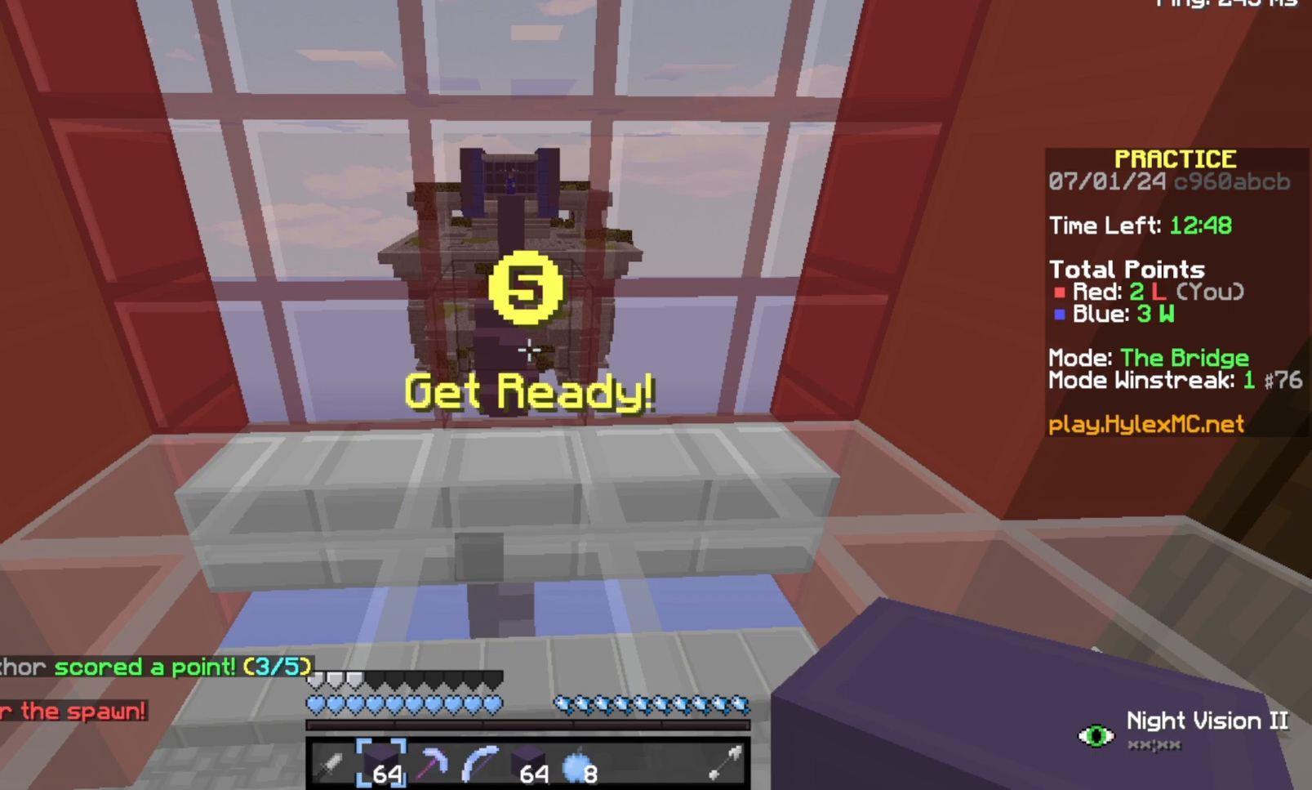
{"keys": [], "events": [[167, "s", "up"]]}
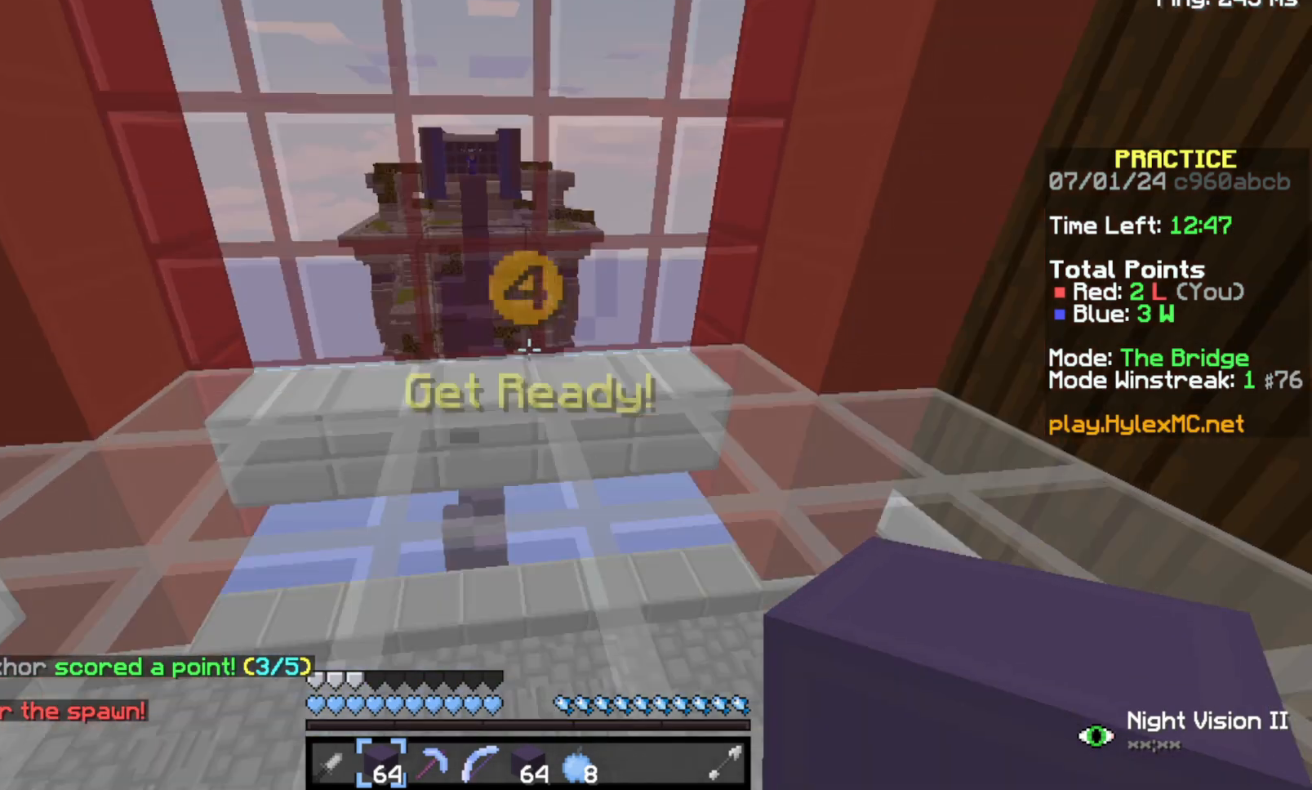
{"keys": [], "events": []}
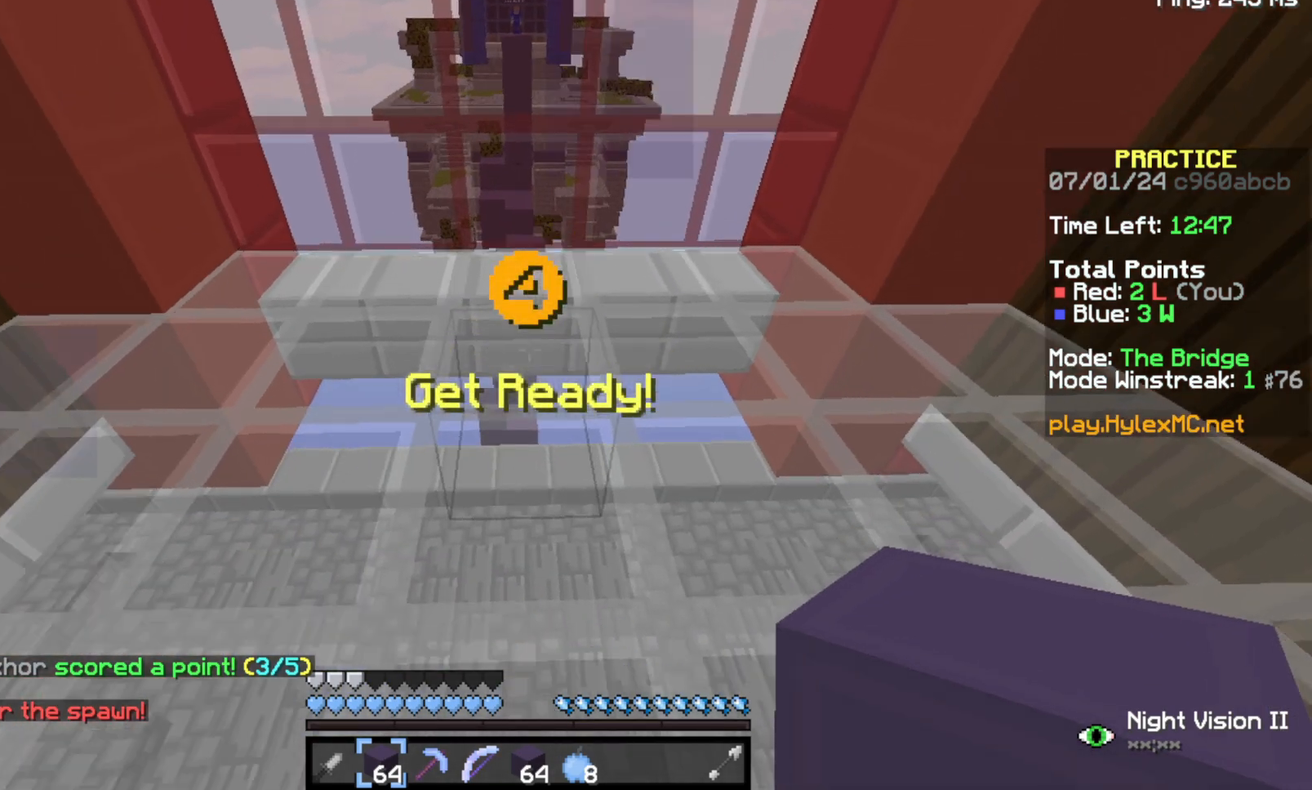
{"keys": [], "events": [[67, "s", "down"], [167, "s", "up"]]}
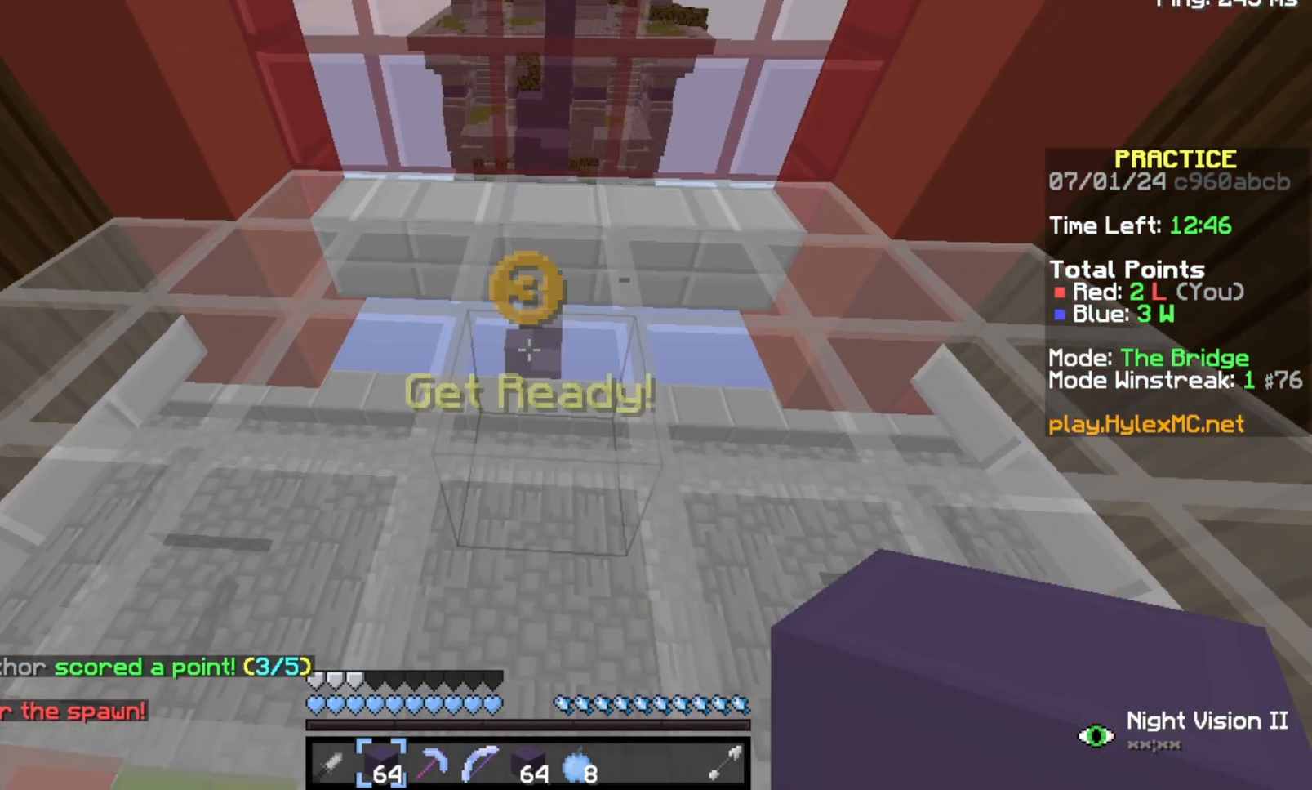
{"keys": [], "events": []}
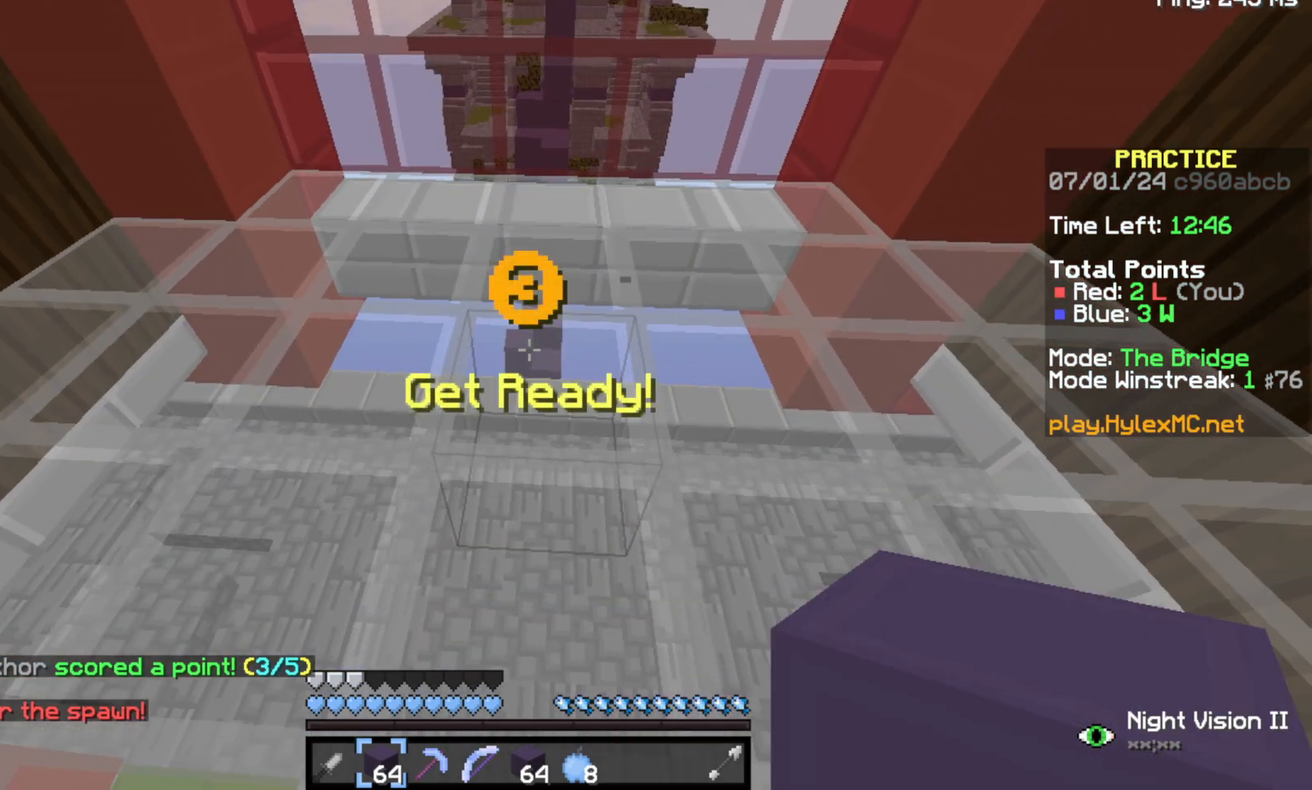
{"keys": [], "events": []}
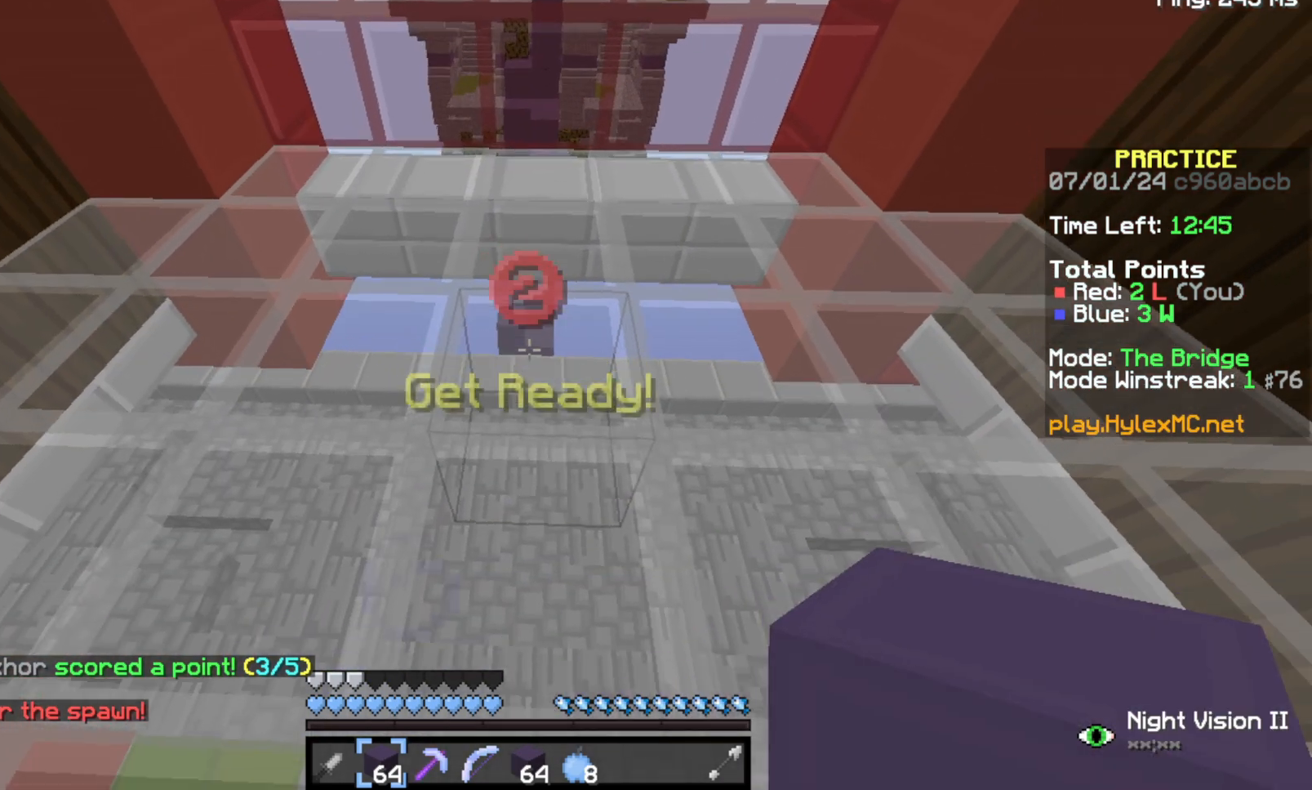
{"keys": [], "events": []}
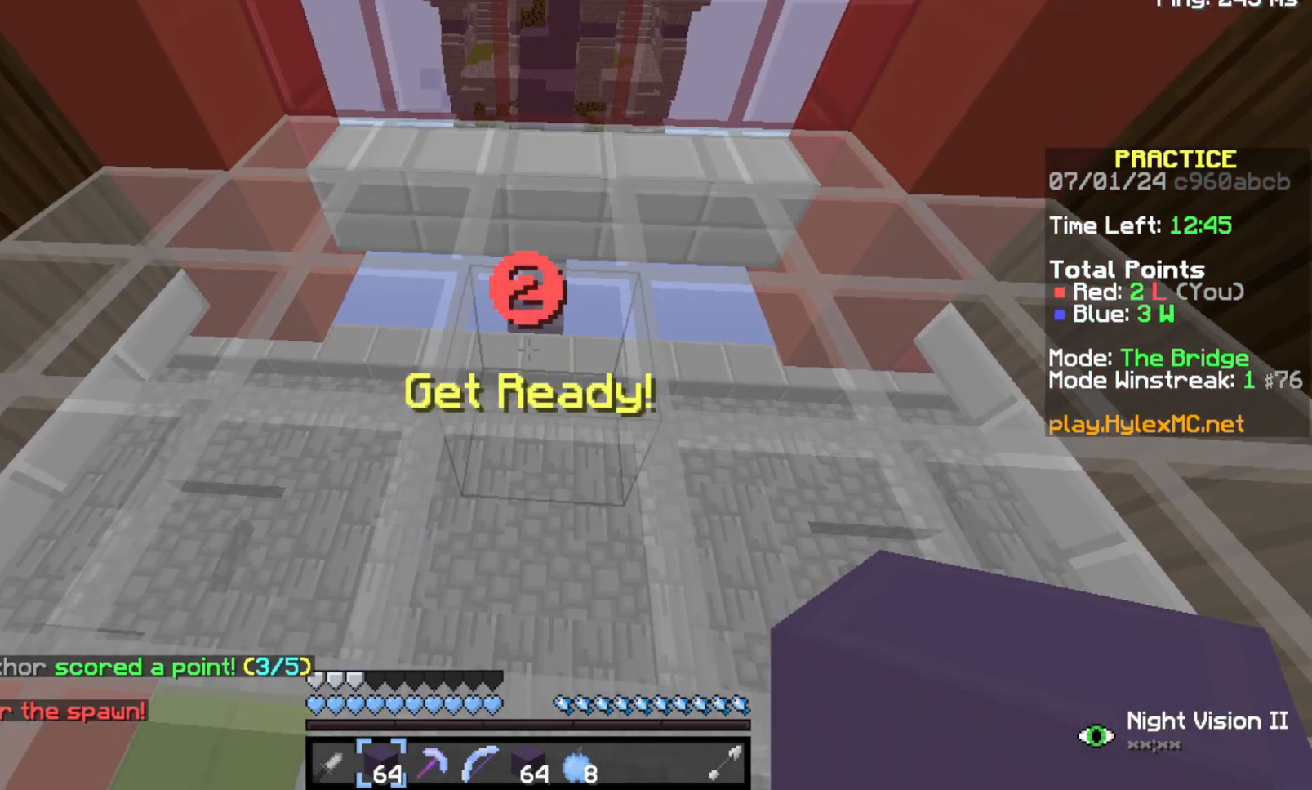
{"keys": [], "events": []}
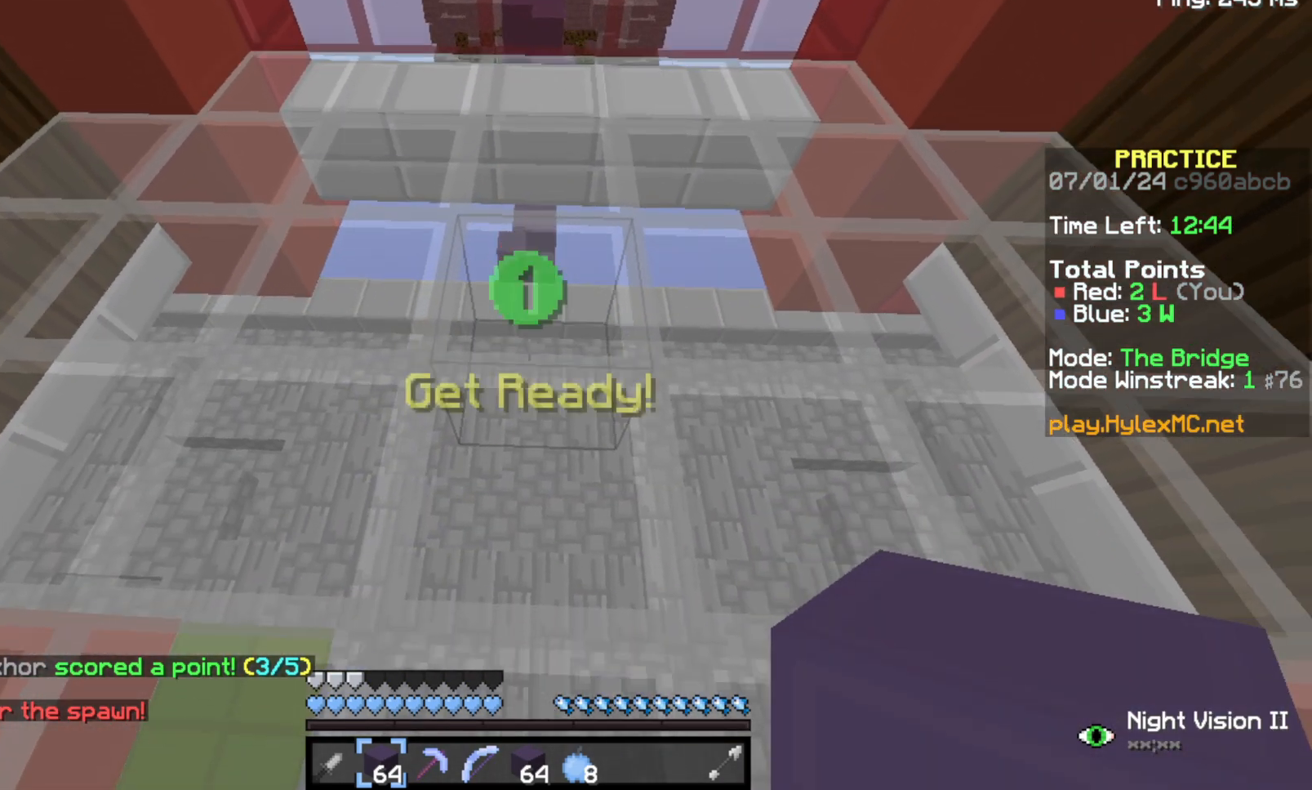
{"keys": [], "events": [[233, "w", "down"], [367, "w", "up"]]}
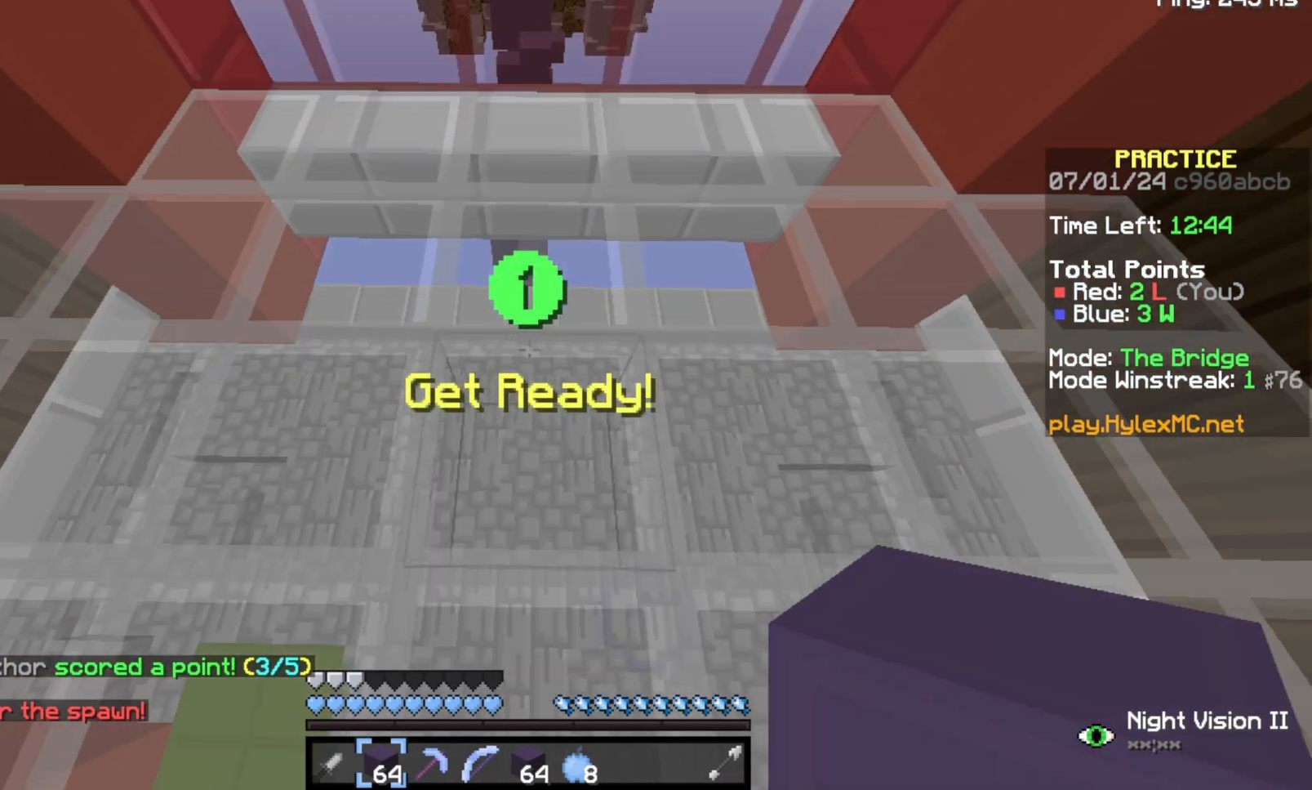
{"keys": ["w"], "events": [[33, "s", "down"], [167, "s", "up"], [467, "w", "down"]]}
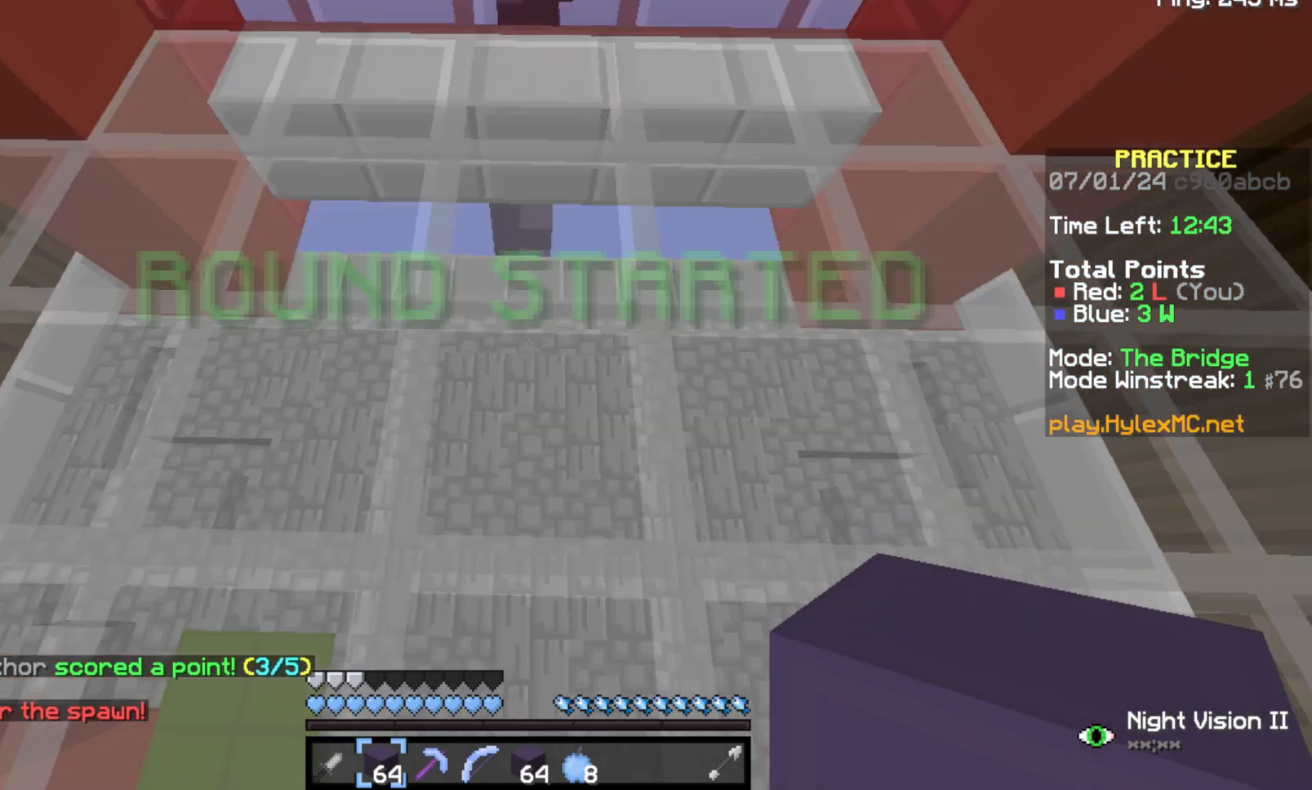
{"keys": ["space", "w"], "events": [[100, "space", "down"]]}
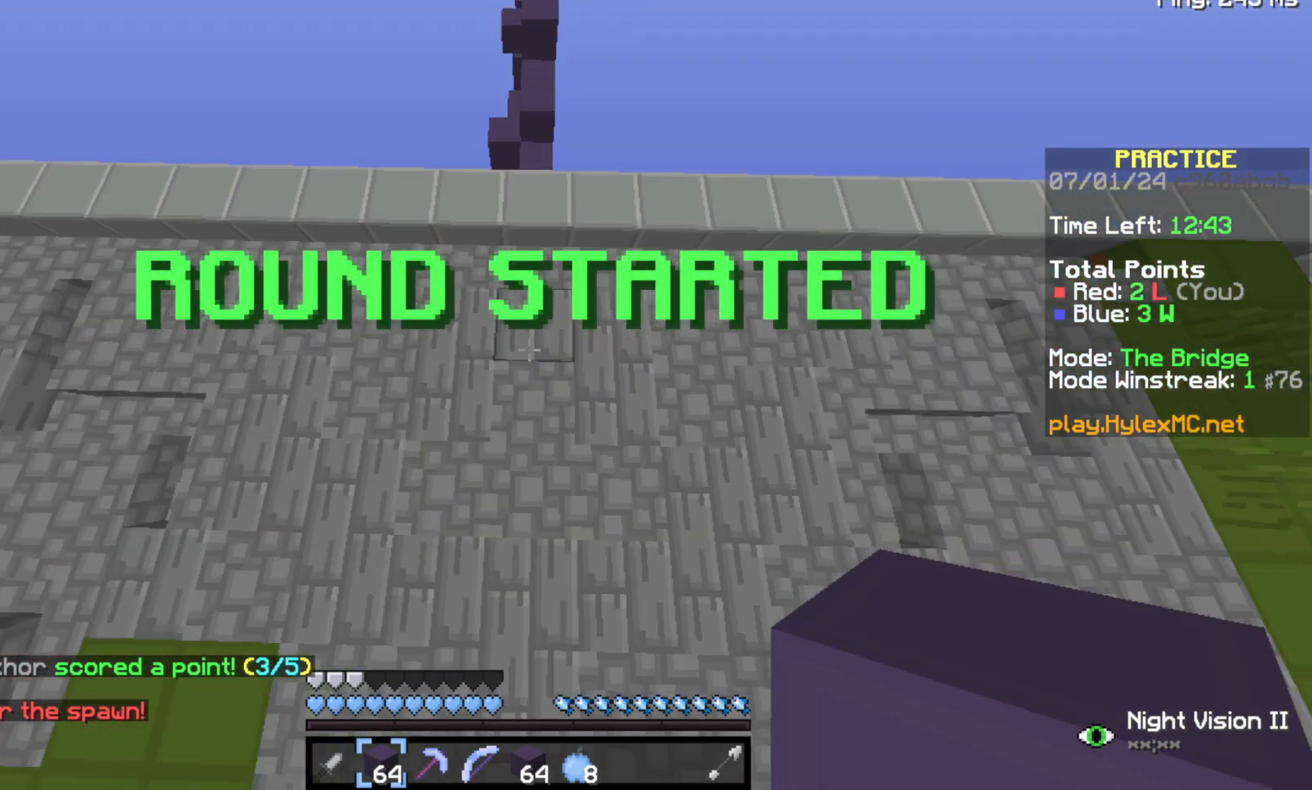
{"keys": ["space", "w"], "events": []}
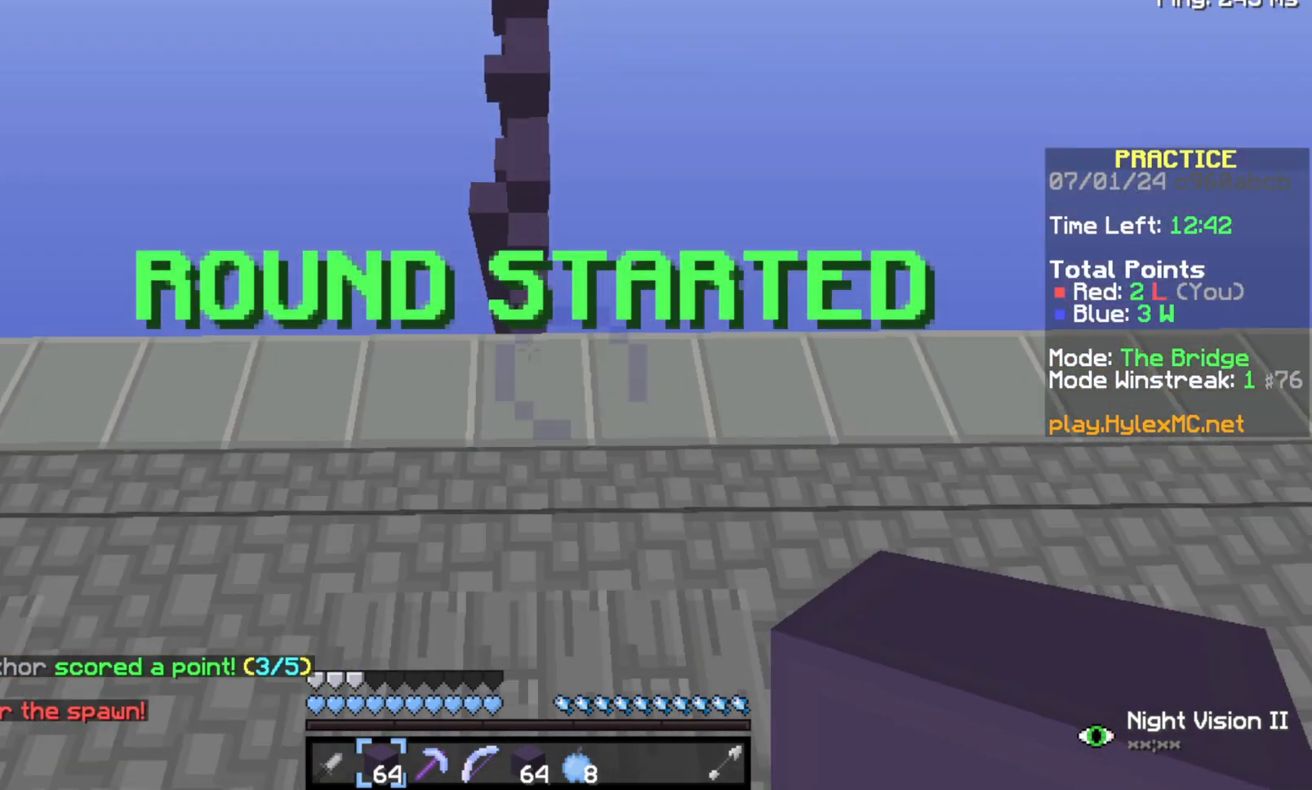
{"keys": ["space", "w"], "events": []}
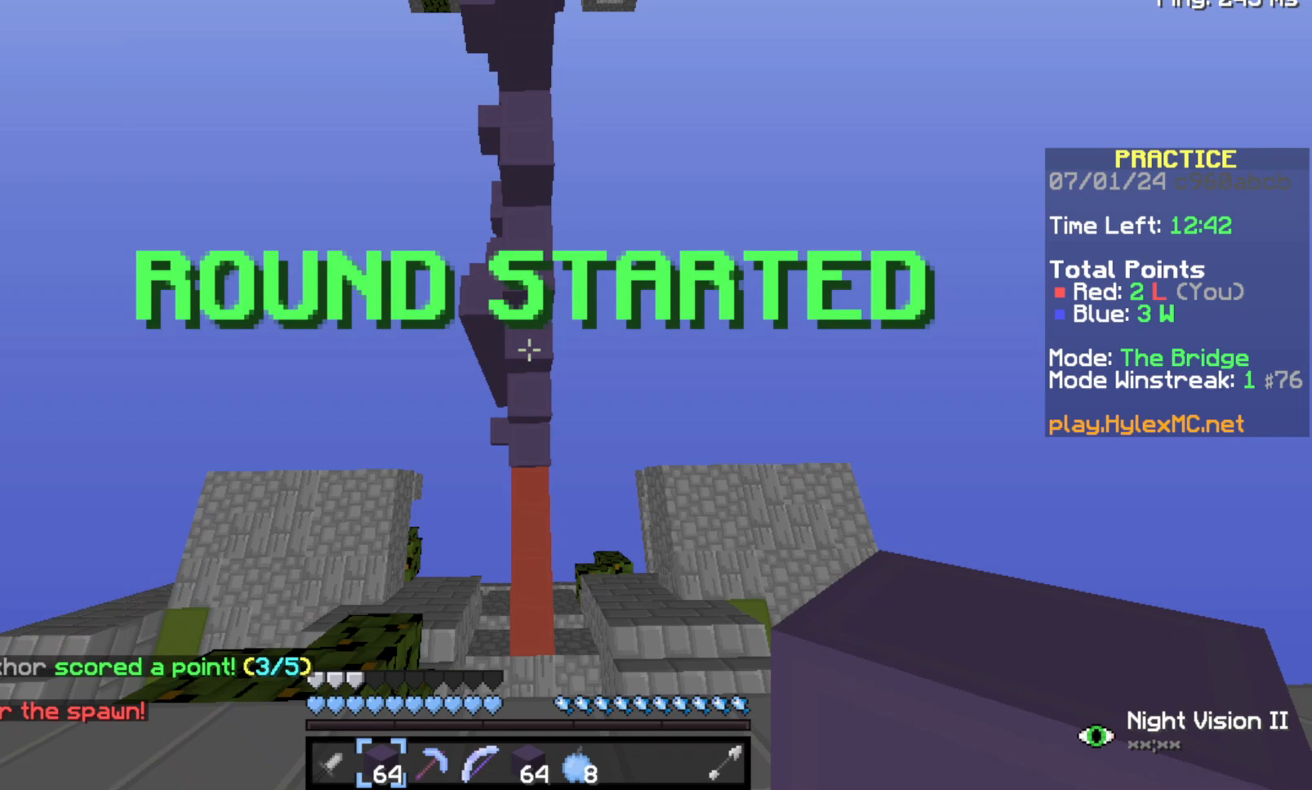
{"keys": ["space", "w"], "events": []}
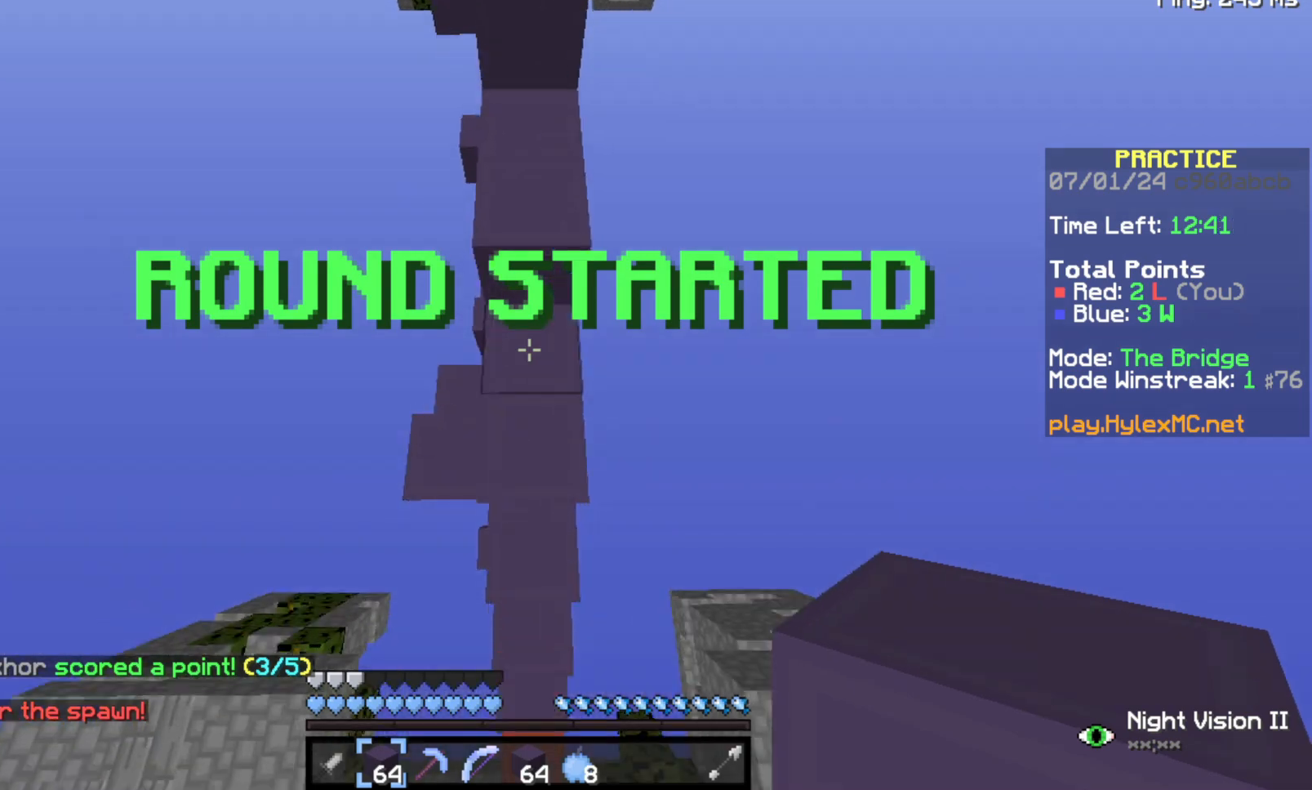
{"keys": ["space", "w"], "events": []}
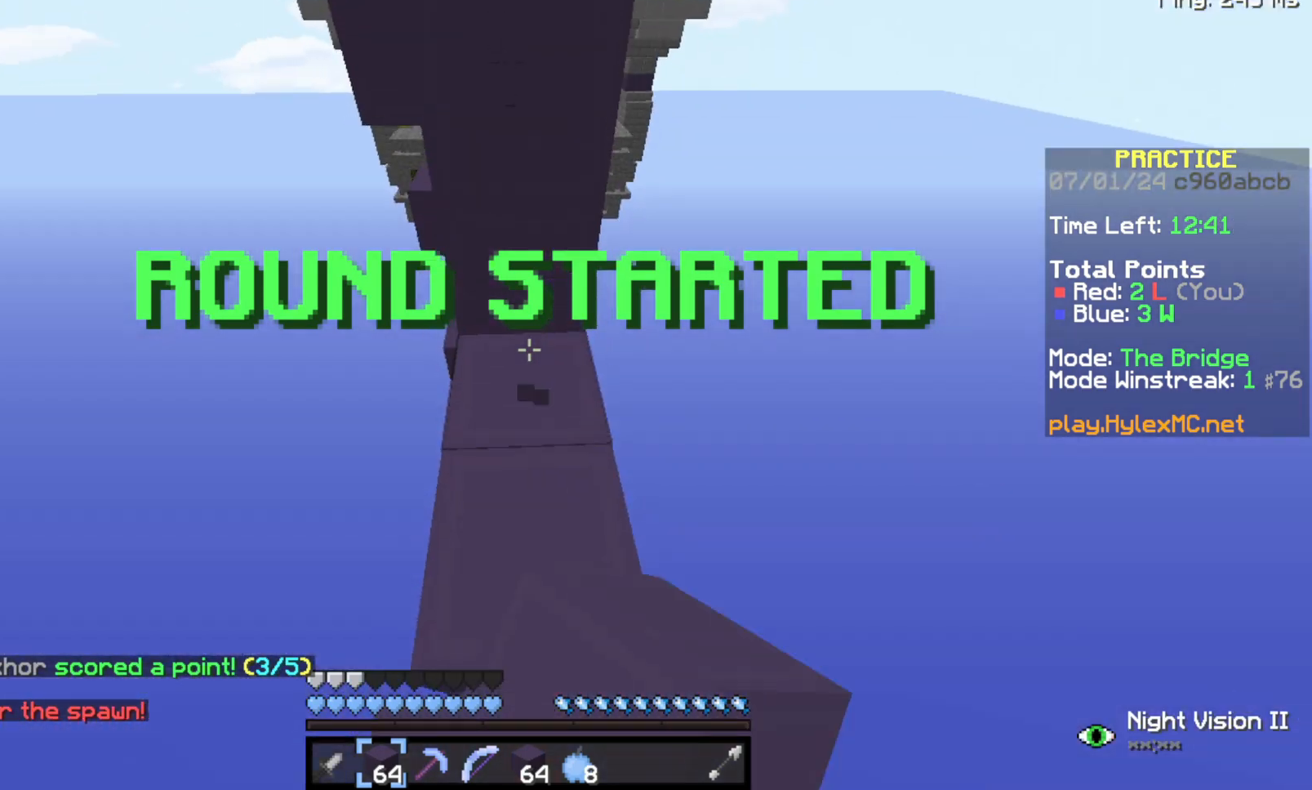
{"keys": ["space", "w"], "events": []}
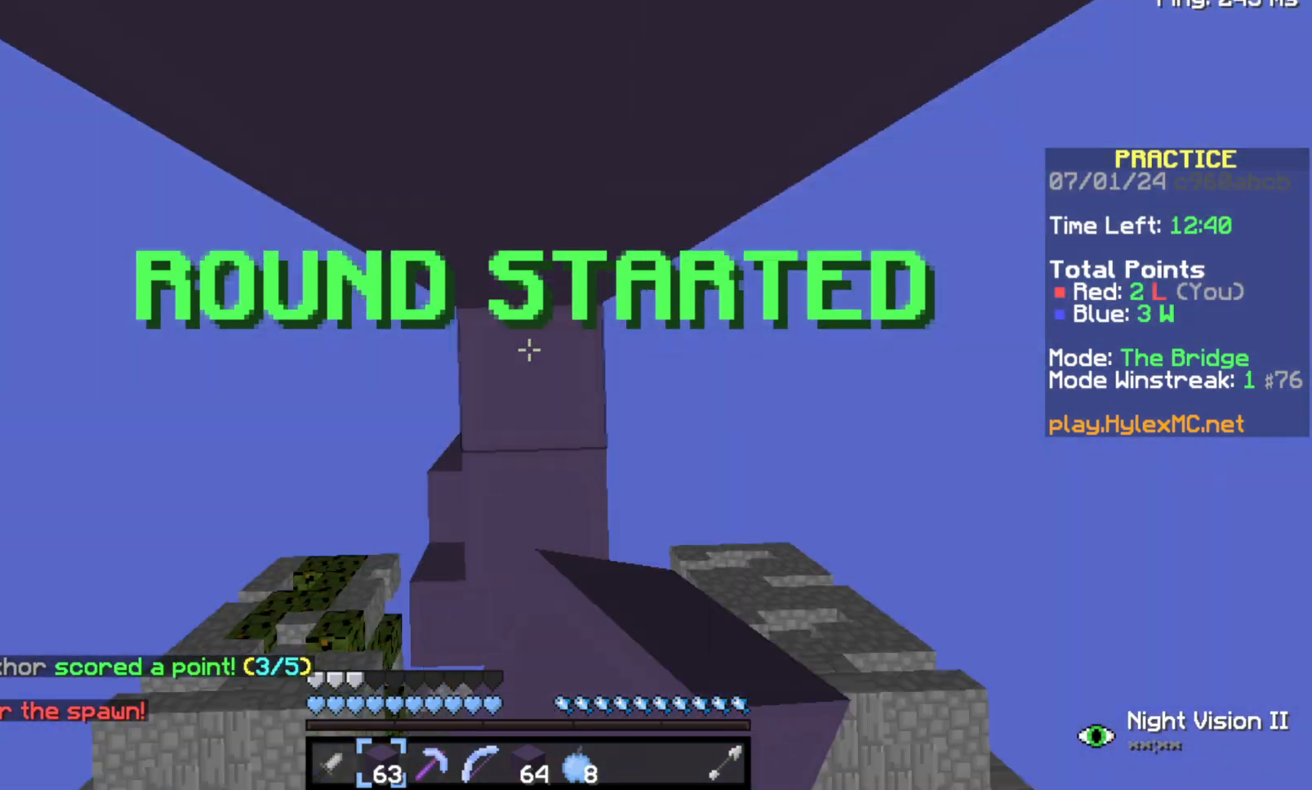
{"keys": ["space", "w"], "events": []}
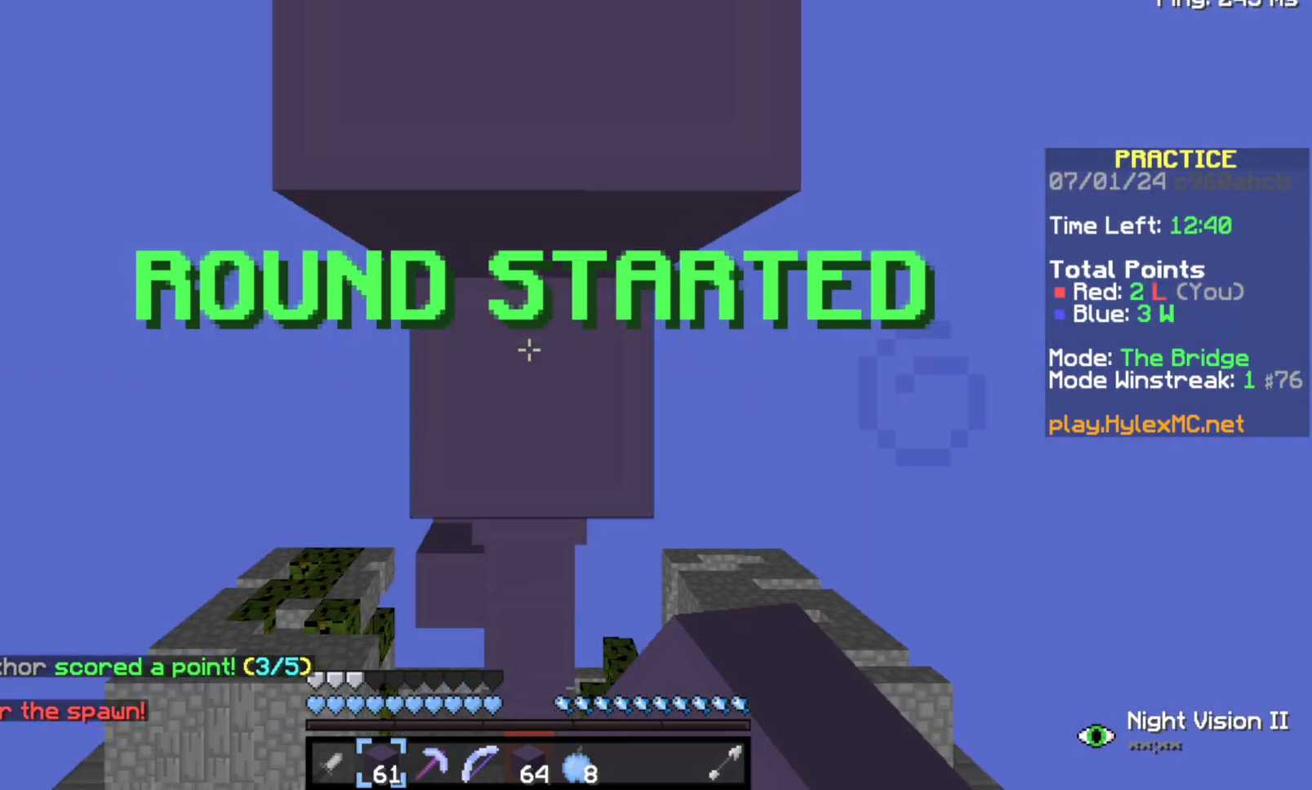
{"keys": ["space", "w"], "events": []}
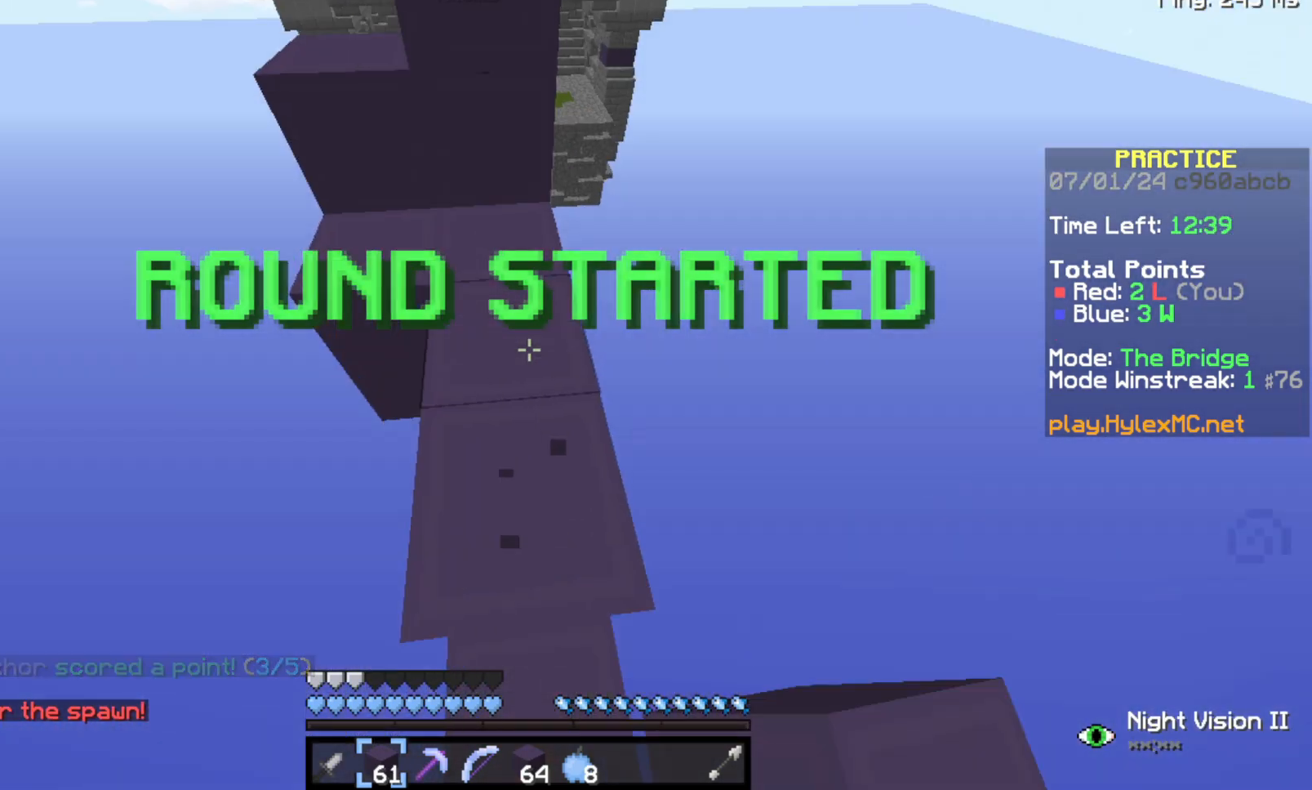
{"keys": ["space", "w"], "events": []}
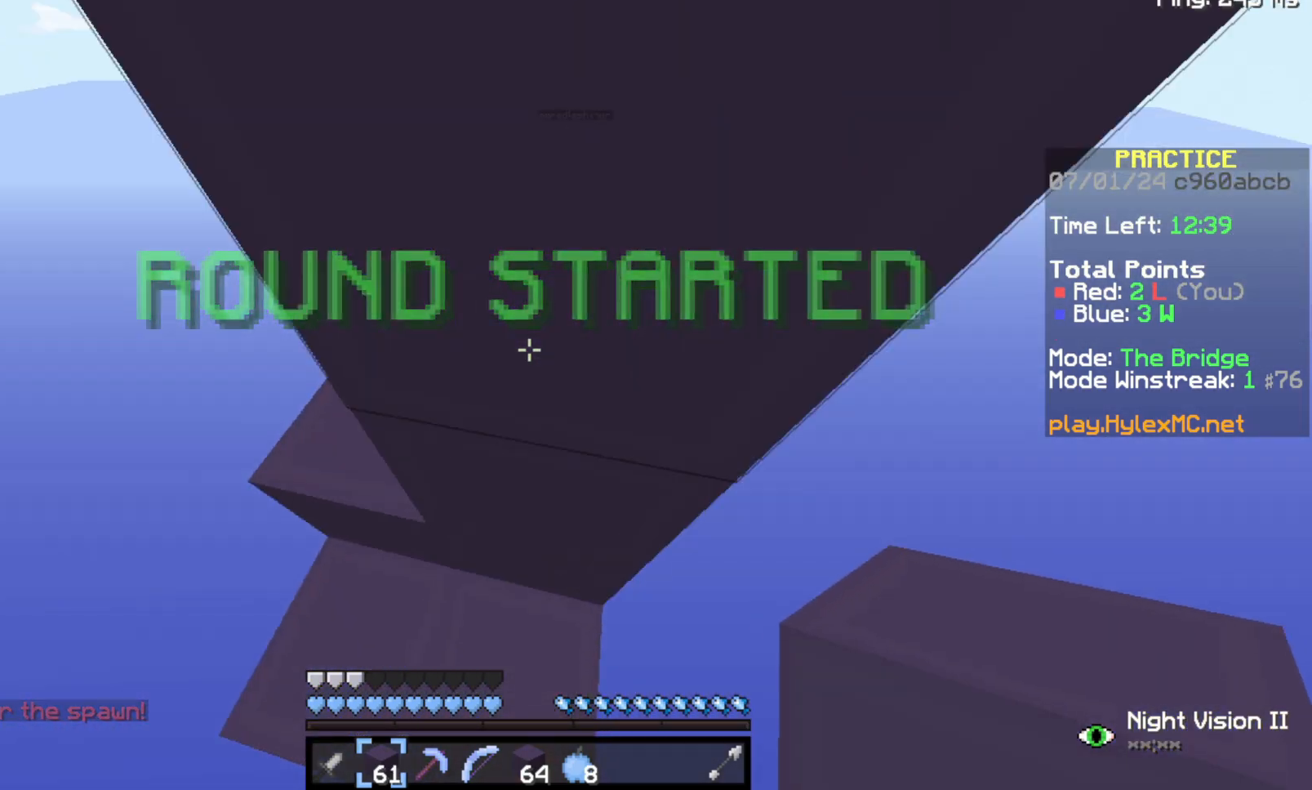
{"keys": [], "events": [[133, "w", "up"], [267, "a", "down"], [500, "a", "up"], [500, "space", "up"]]}
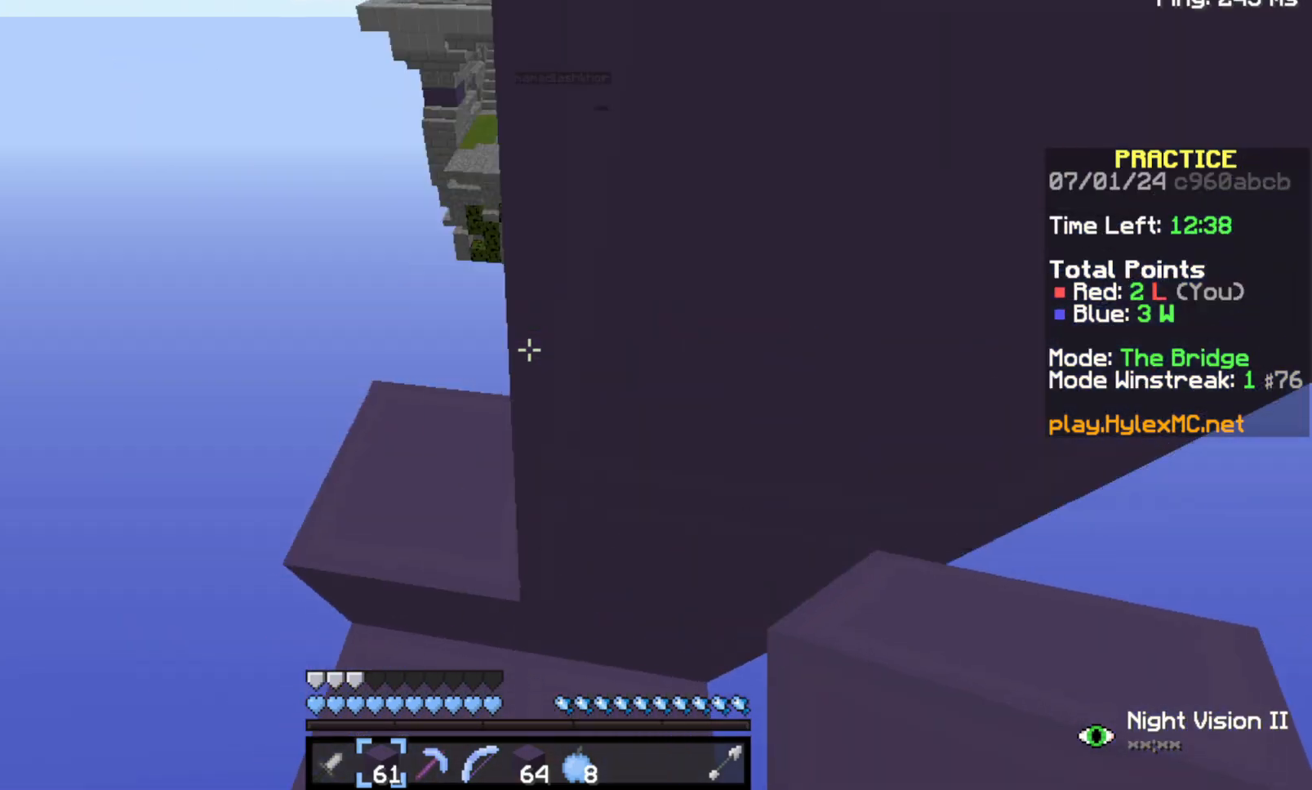
{"keys": ["space", "w"], "events": [[133, "w", "down"], [333, "space", "down"]]}
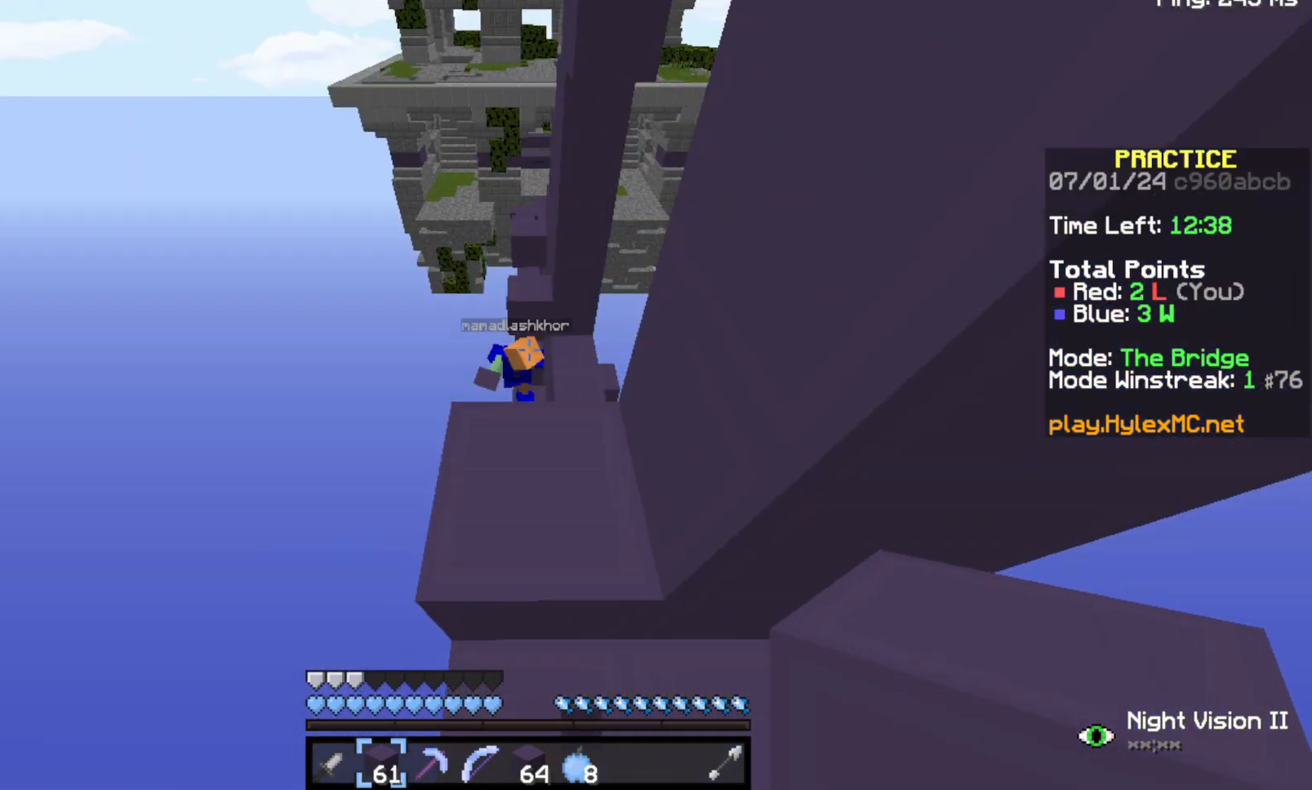
{"keys": ["w"], "events": [[433, "space", "up"]]}
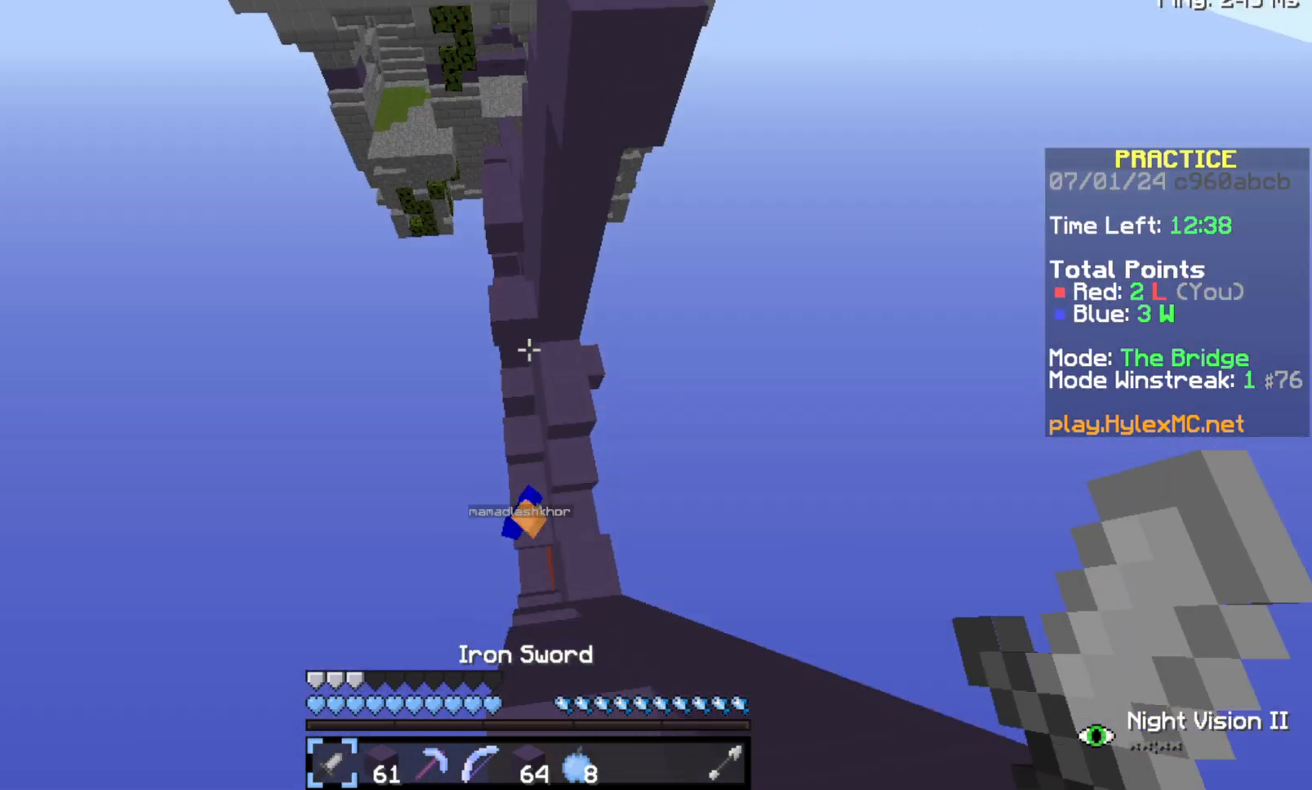
{"keys": ["s"], "events": [[100, "w", "up"], [167, "s", "down"]]}
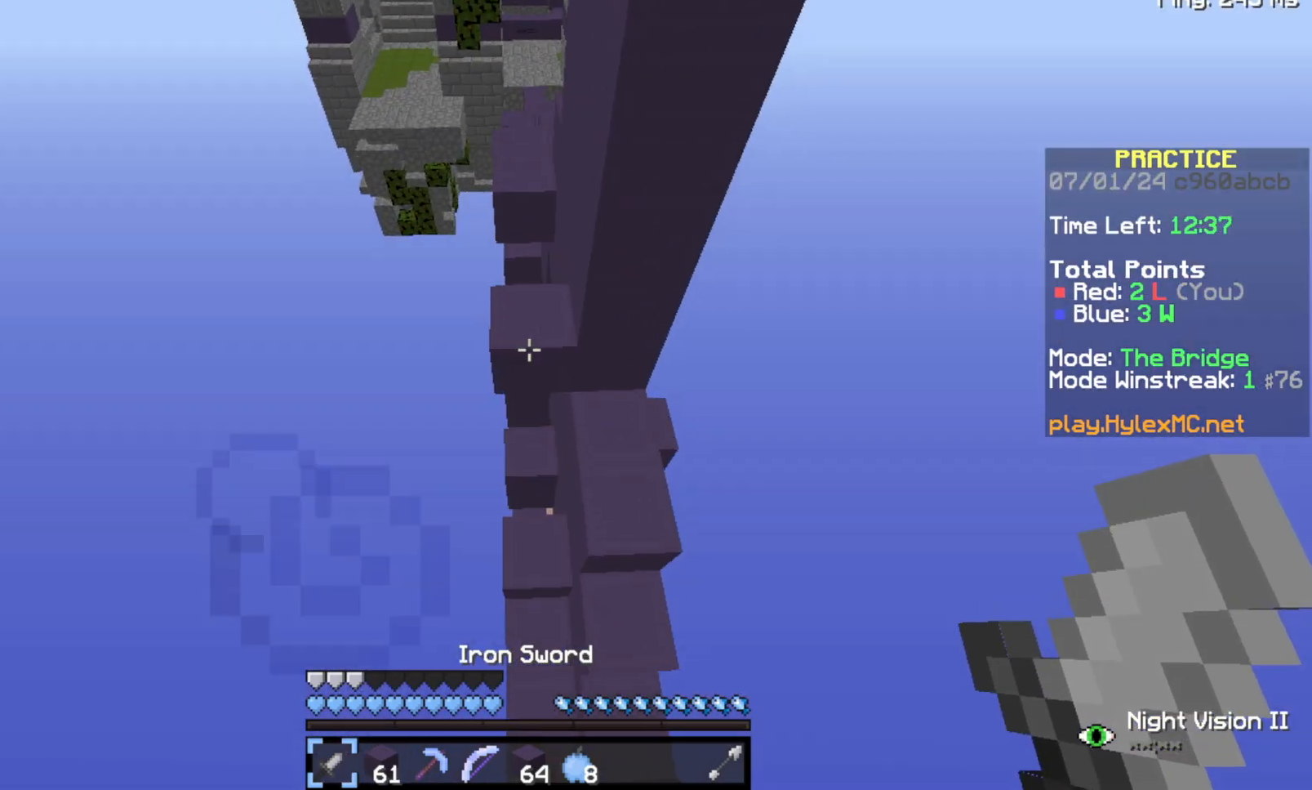
{"keys": ["w"], "events": [[267, "s", "up"], [500, "w", "down"]]}
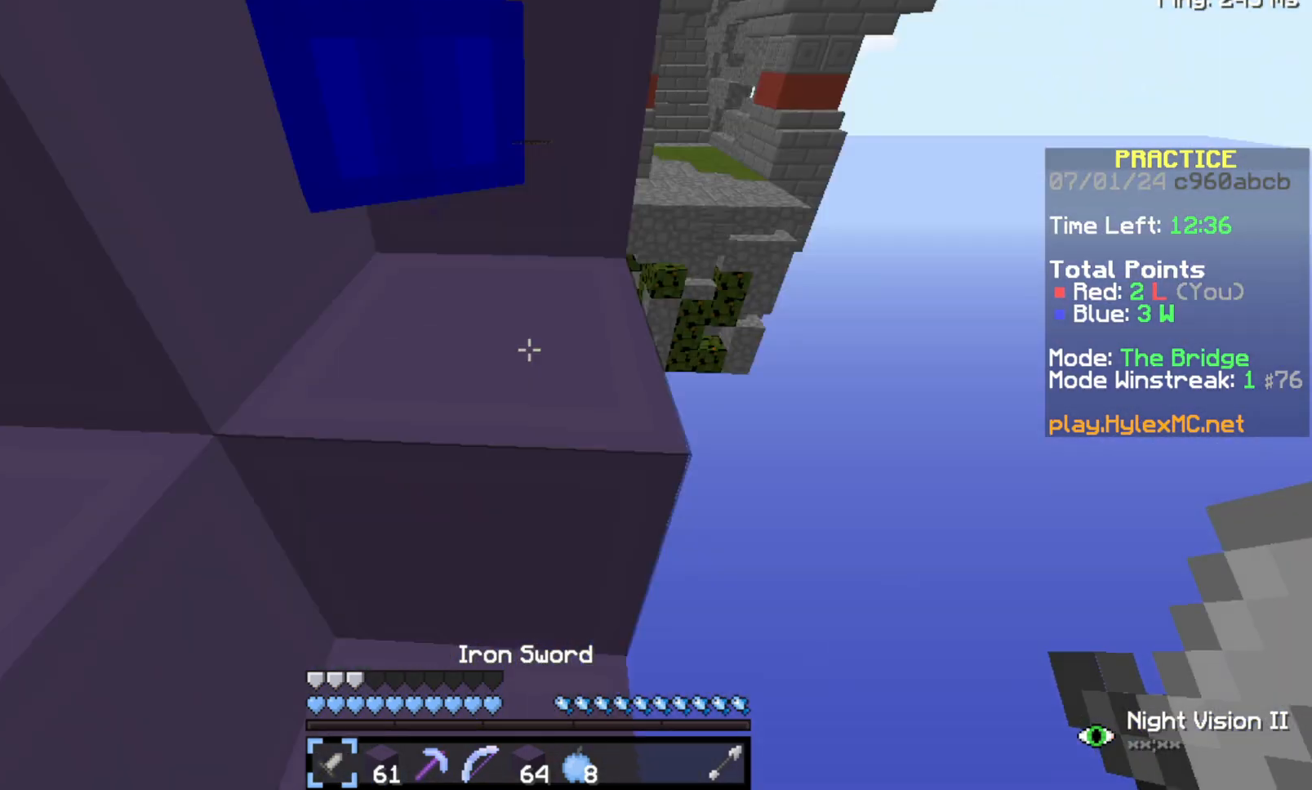
{"keys": [], "events": [[433, "w", "up"]]}
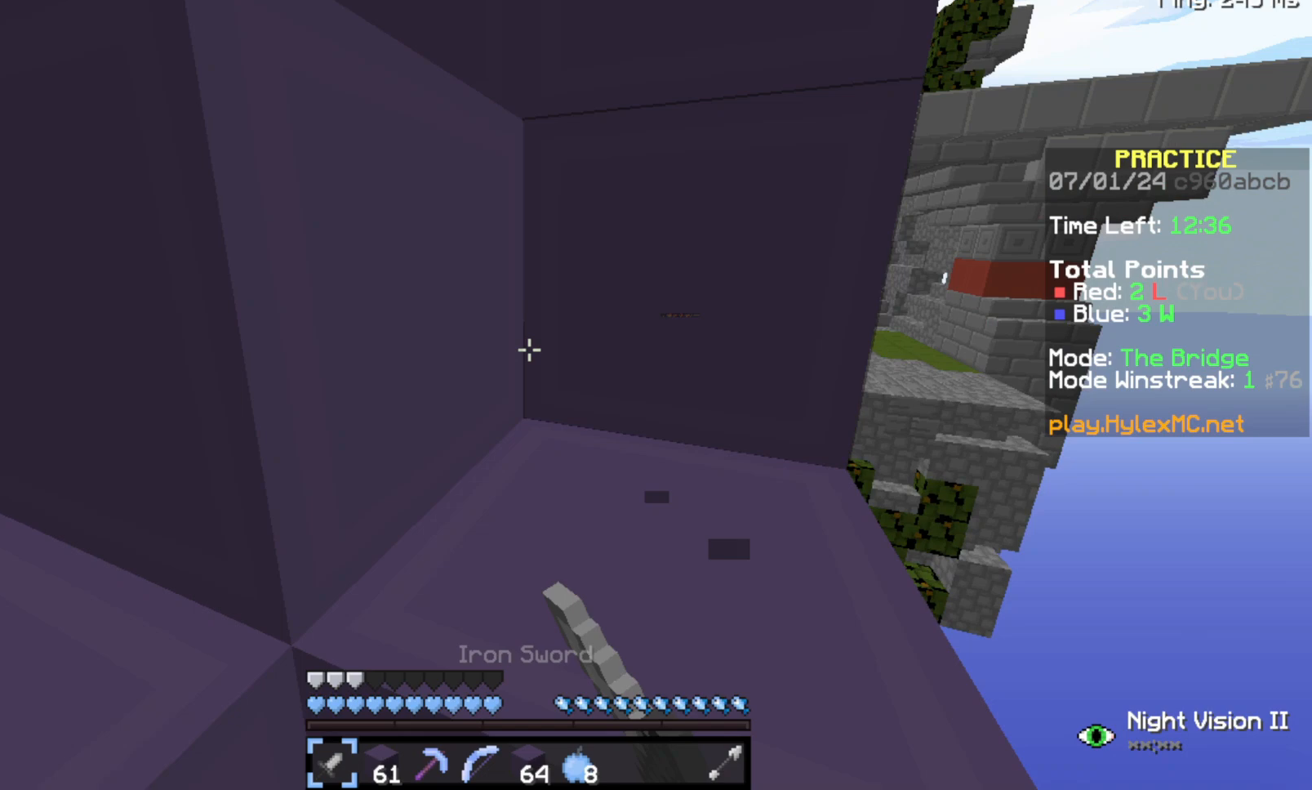
{"keys": [], "events": []}
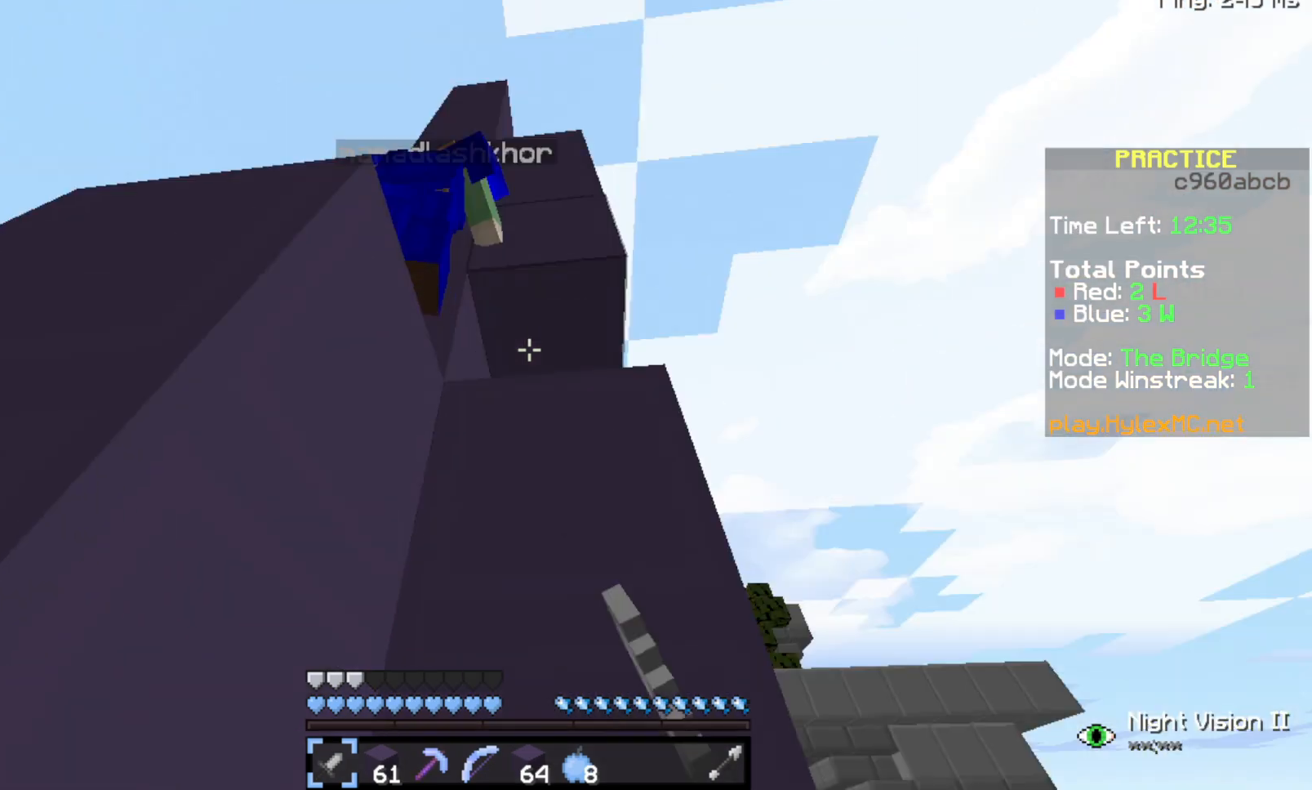
{"keys": ["space"], "events": [[167, "space", "down"]]}